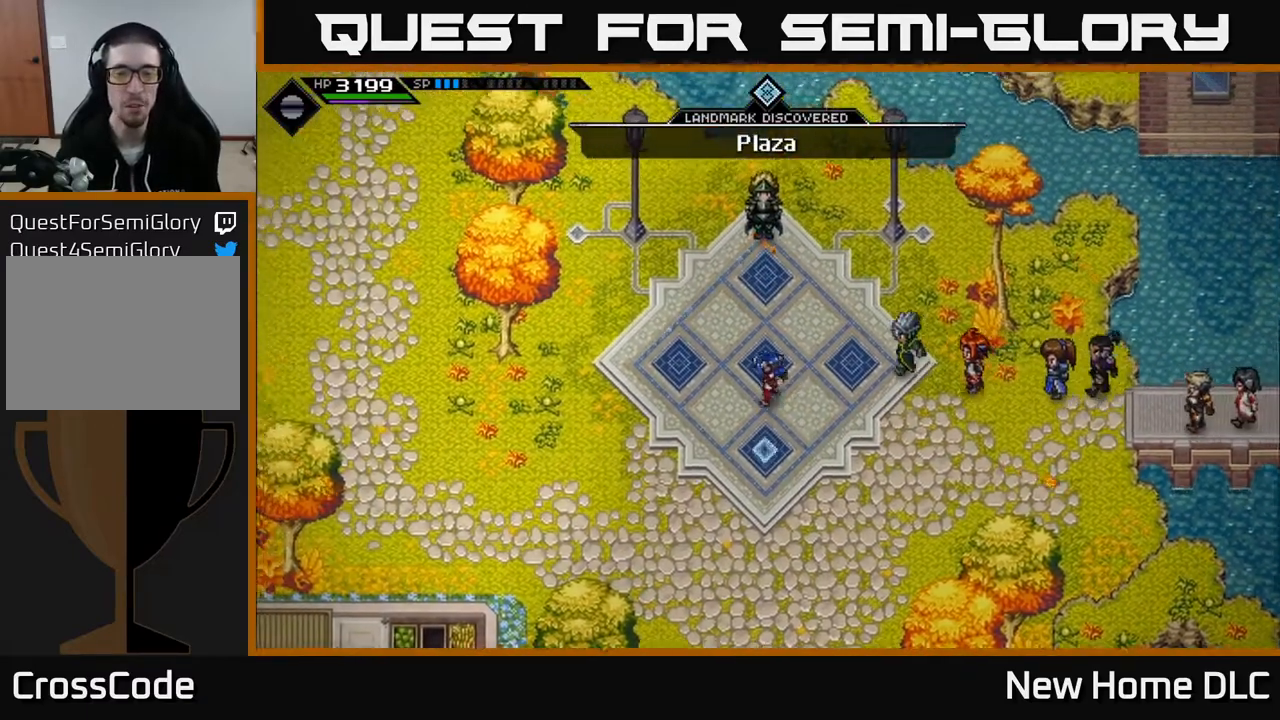
Gameplay with a controller (Xbox layout); each line is a JSON object with the inputs held at the frame after it. "events" lists button and stick changes between this image and that frame as [ms after this image, input, new state], when the widget could be followed in between.
{"buttons": ["L2"], "left_stick": "center", "right_stick": "center", "events": [[233, "left_stick", "center"], [500, "L2", "down"]]}
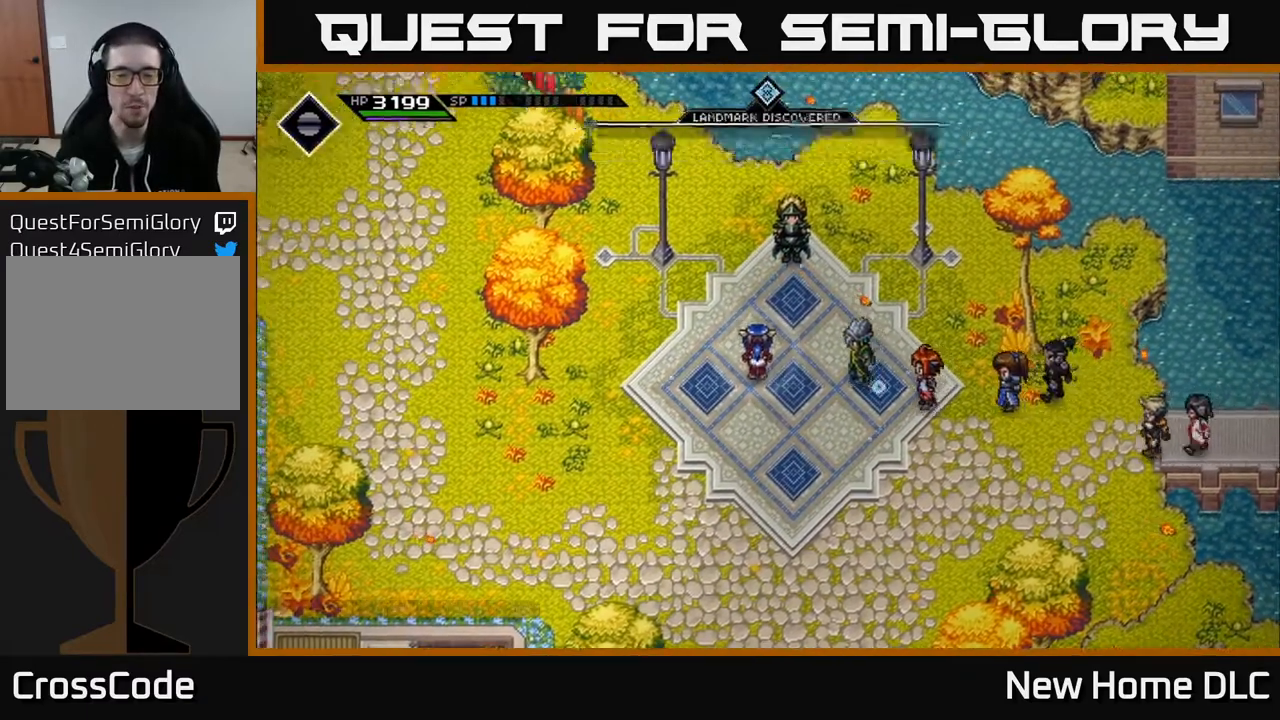
{"buttons": ["L2"], "left_stick": "center", "right_stick": "center", "events": []}
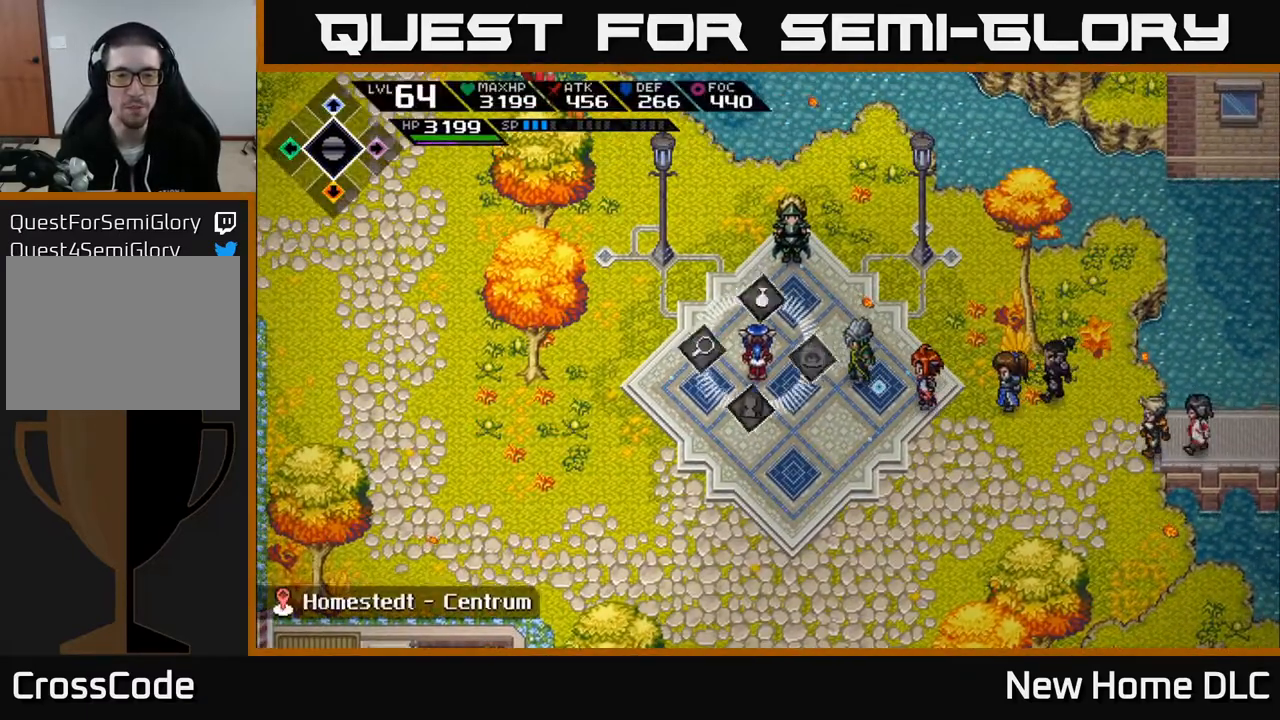
{"buttons": [], "left_stick": "center", "right_stick": "center", "events": [[33, "L2", "up"], [250, "left_stick", "left"], [417, "left_stick", "center"]]}
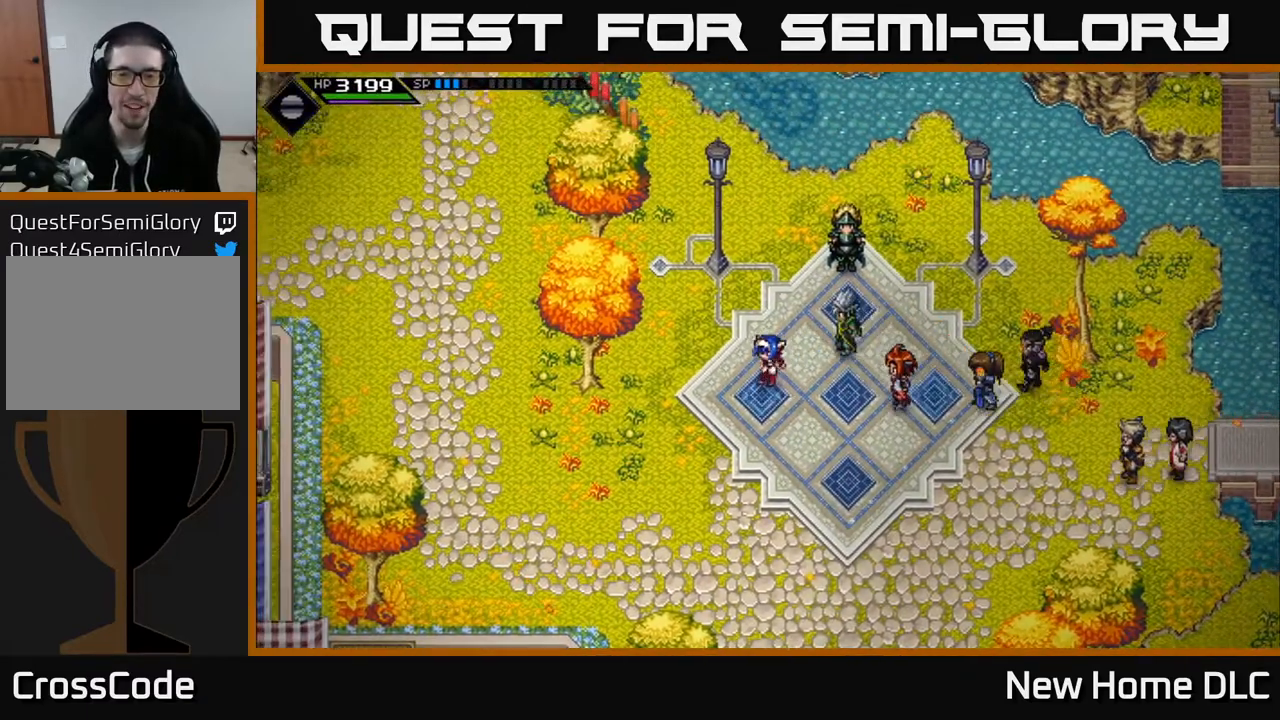
{"buttons": [], "left_stick": "right", "right_stick": "center", "events": [[83, "left_stick", "right"], [167, "left_stick", "up-right"], [300, "left_stick", "center"], [483, "left_stick", "right"]]}
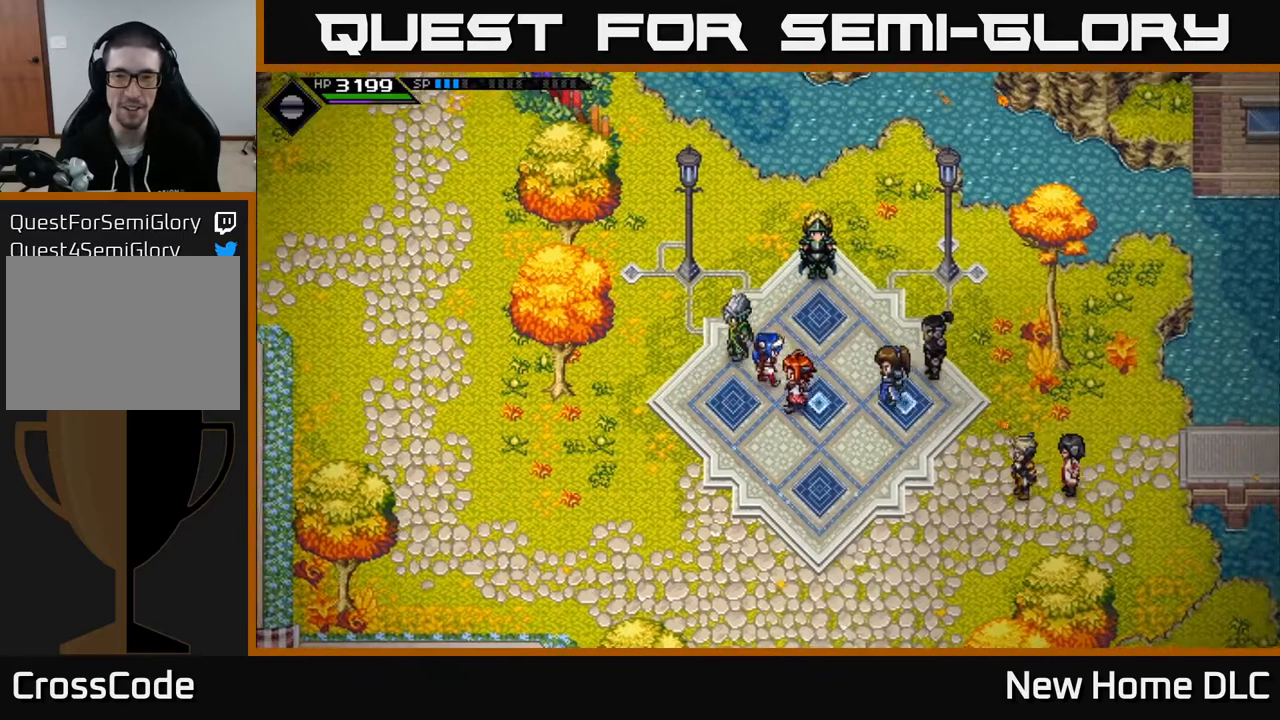
{"buttons": [], "left_stick": "center", "right_stick": "center", "events": [[100, "left_stick", "up-right"], [333, "left_stick", "center"]]}
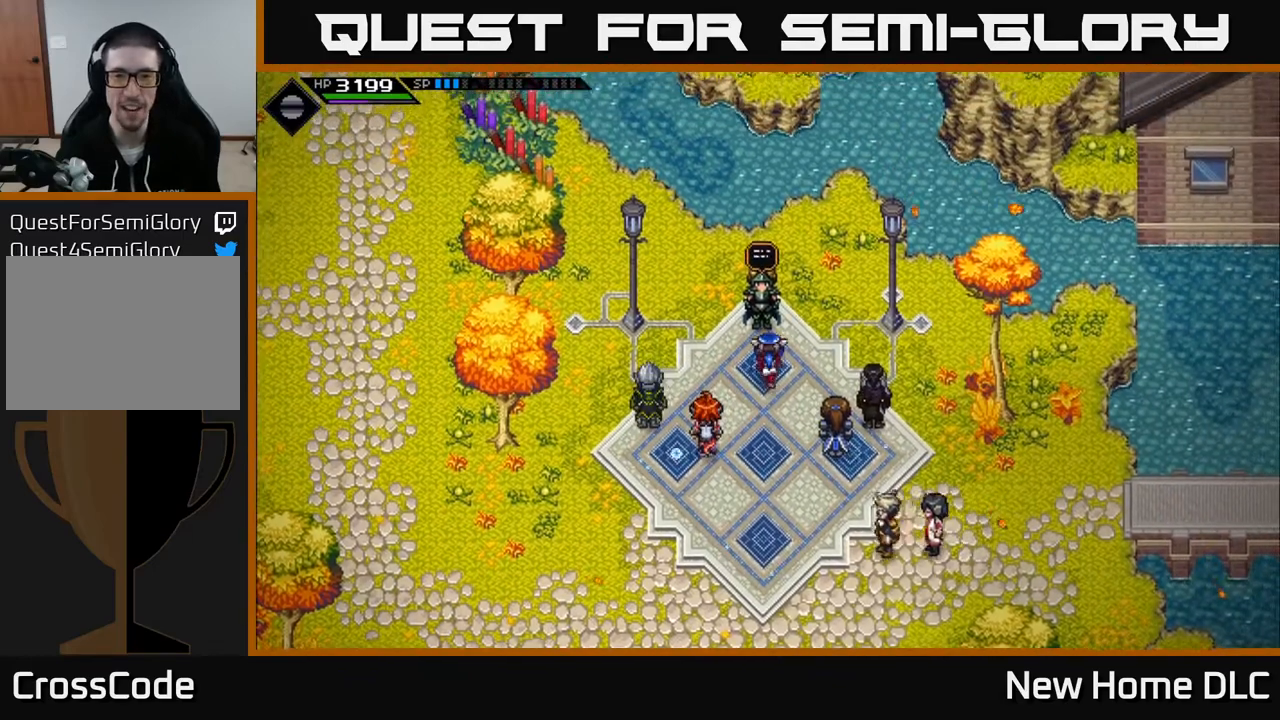
{"buttons": ["A"], "left_stick": "center", "right_stick": "center", "events": [[17, "left_stick", "up"], [83, "left_stick", "center"], [483, "A", "down"]]}
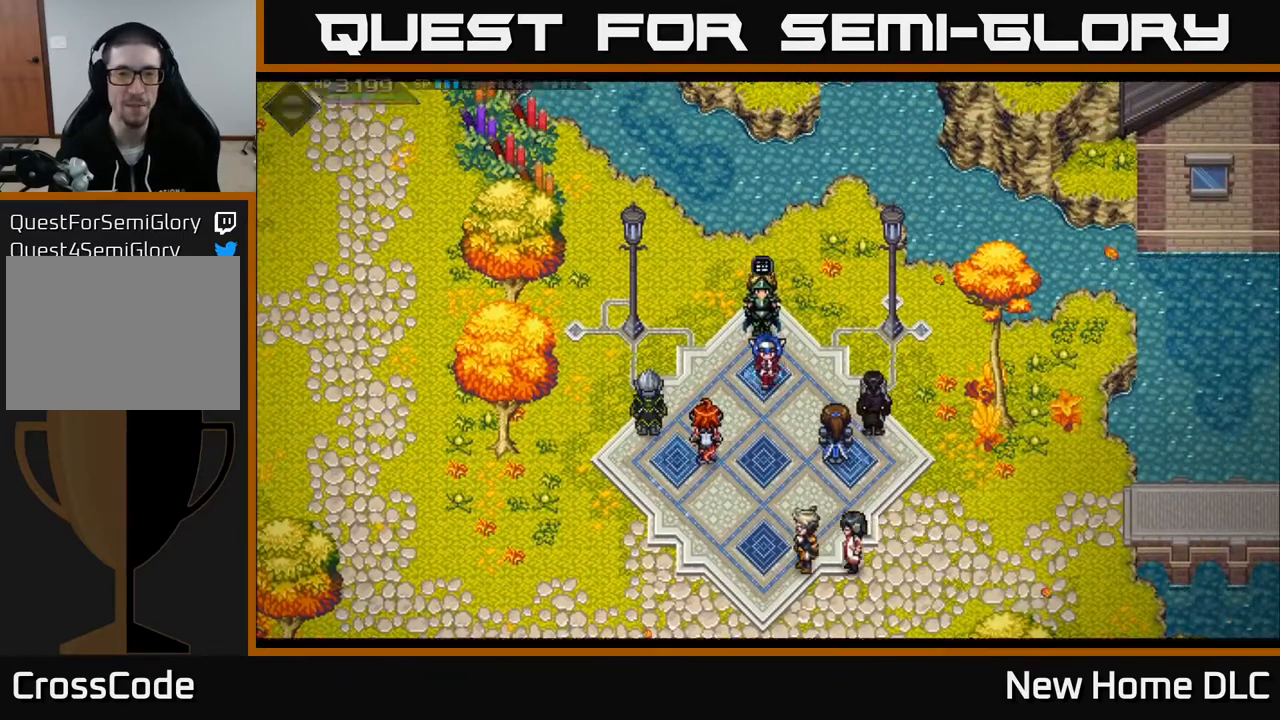
{"buttons": [], "left_stick": "center", "right_stick": "center", "events": [[83, "A", "up"]]}
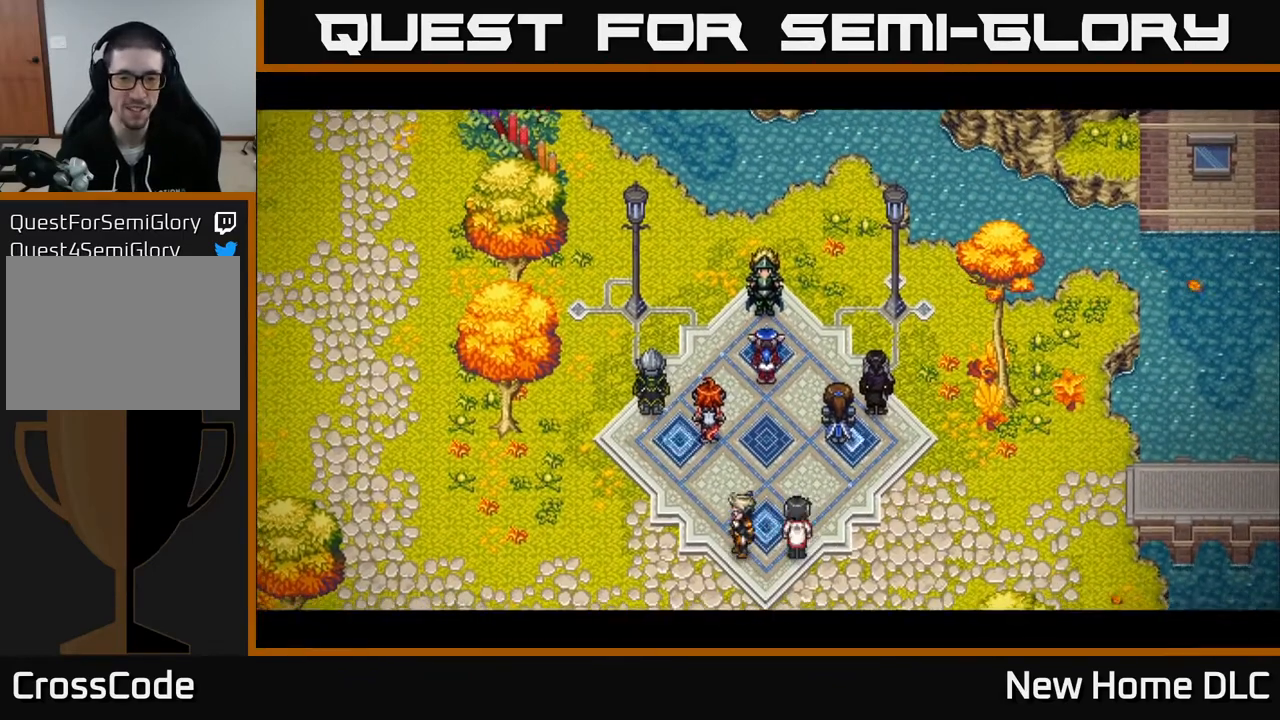
{"buttons": [], "left_stick": "center", "right_stick": "center", "events": []}
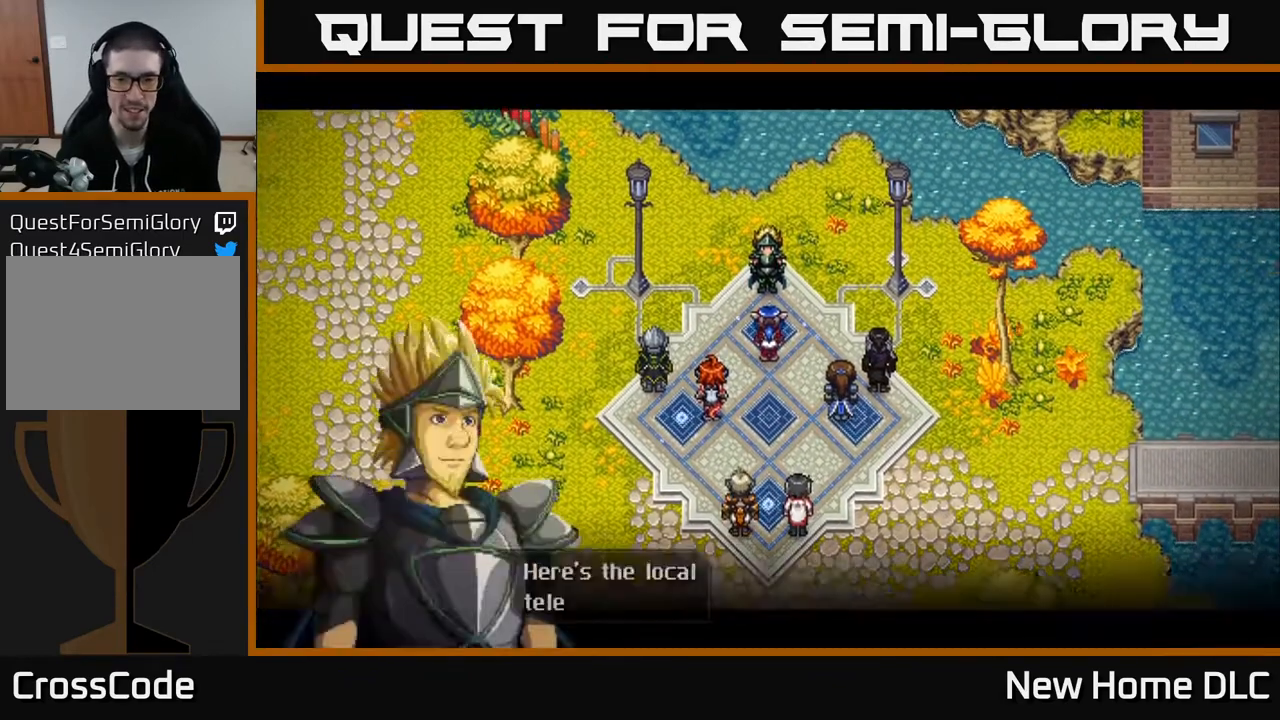
{"buttons": ["A"], "left_stick": "center", "right_stick": "center", "events": [[500, "A", "down"]]}
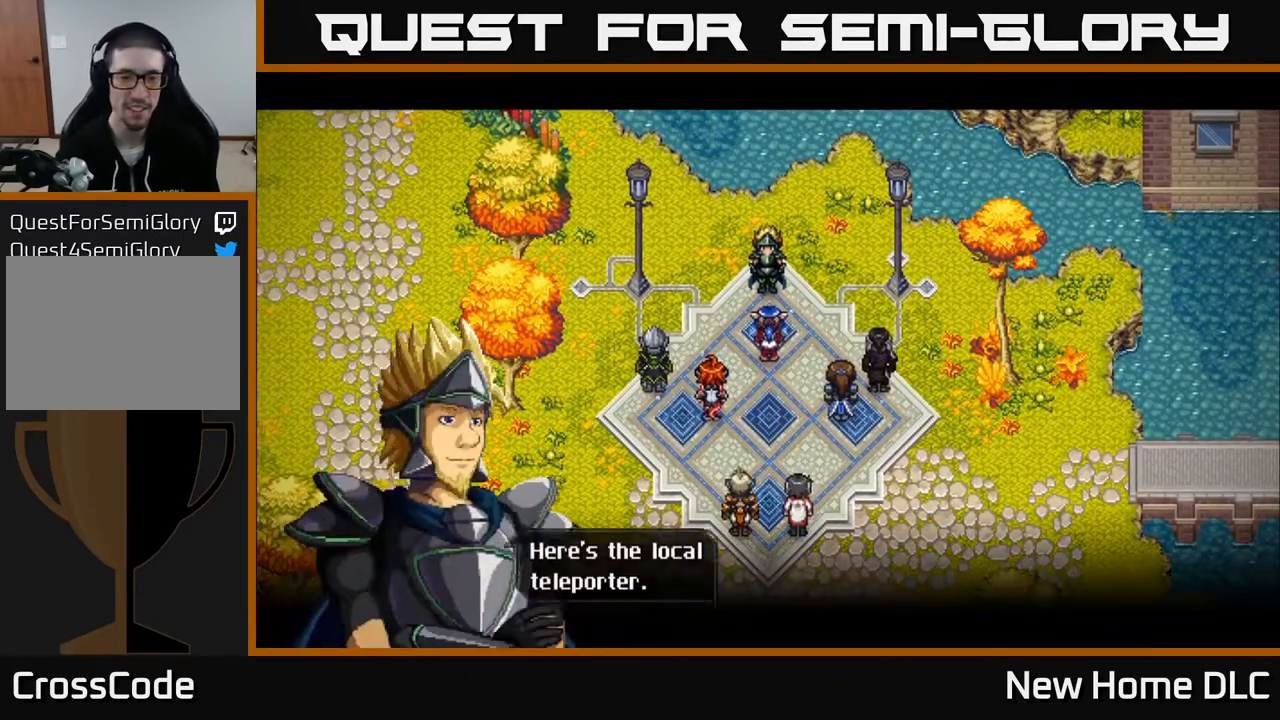
{"buttons": [], "left_stick": "center", "right_stick": "center", "events": [[83, "A", "up"]]}
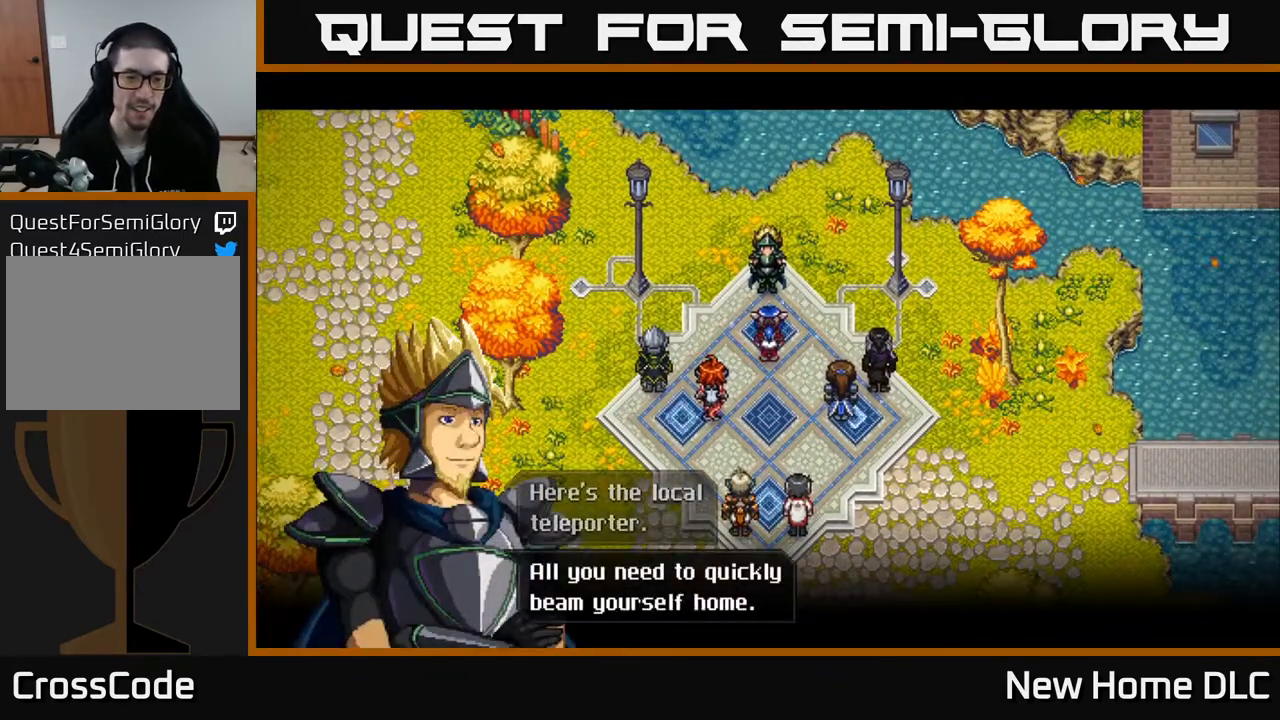
{"buttons": [], "left_stick": "center", "right_stick": "center", "events": []}
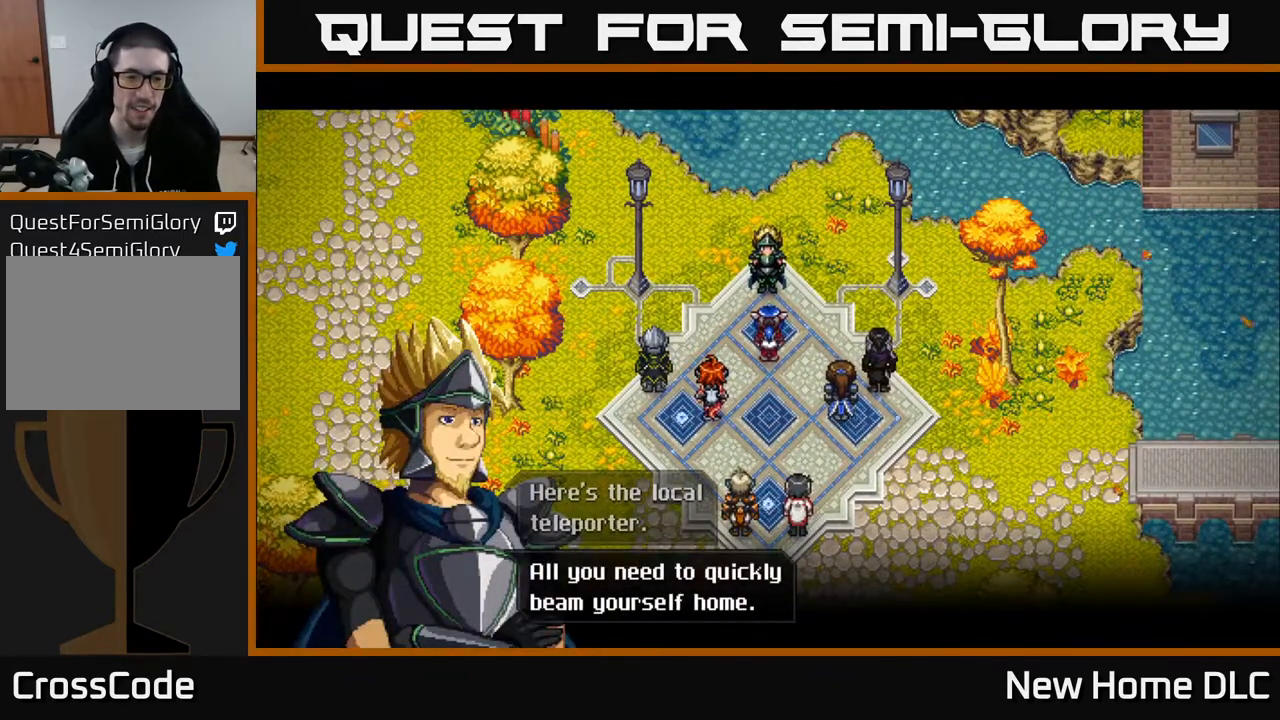
{"buttons": [], "left_stick": "center", "right_stick": "center", "events": []}
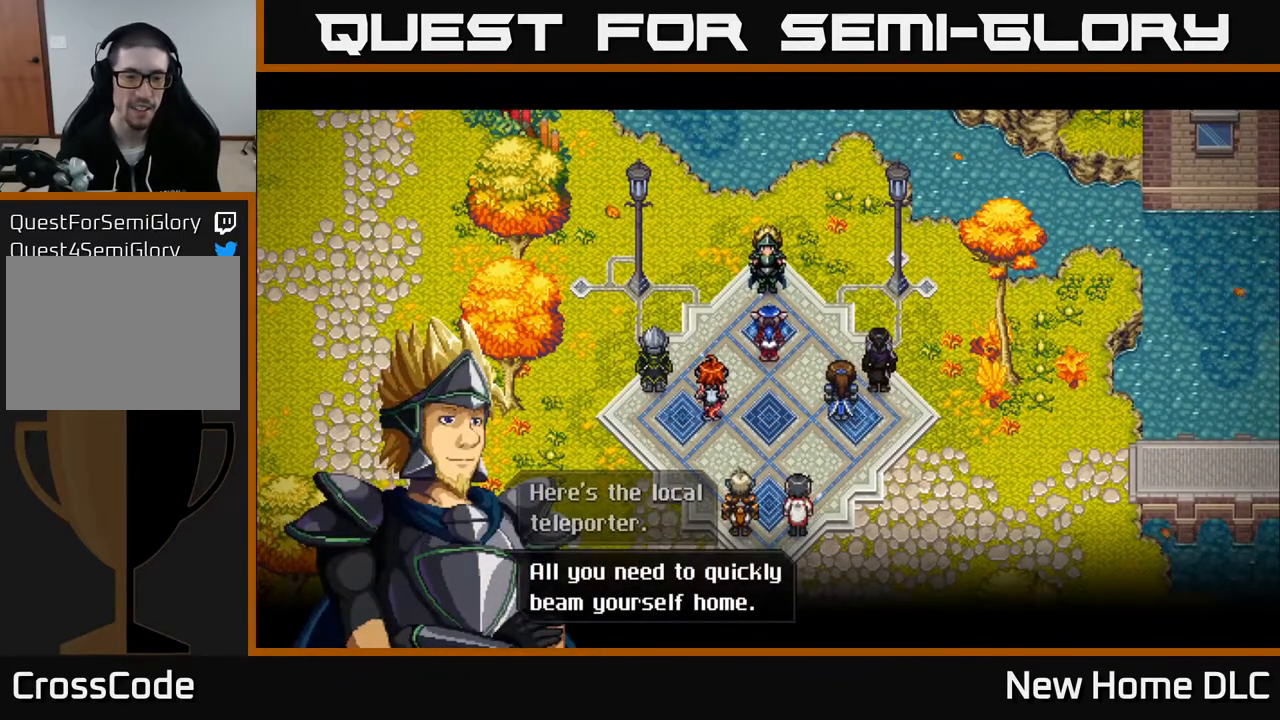
{"buttons": [], "left_stick": "center", "right_stick": "center", "events": [[100, "A", "down"], [217, "A", "up"]]}
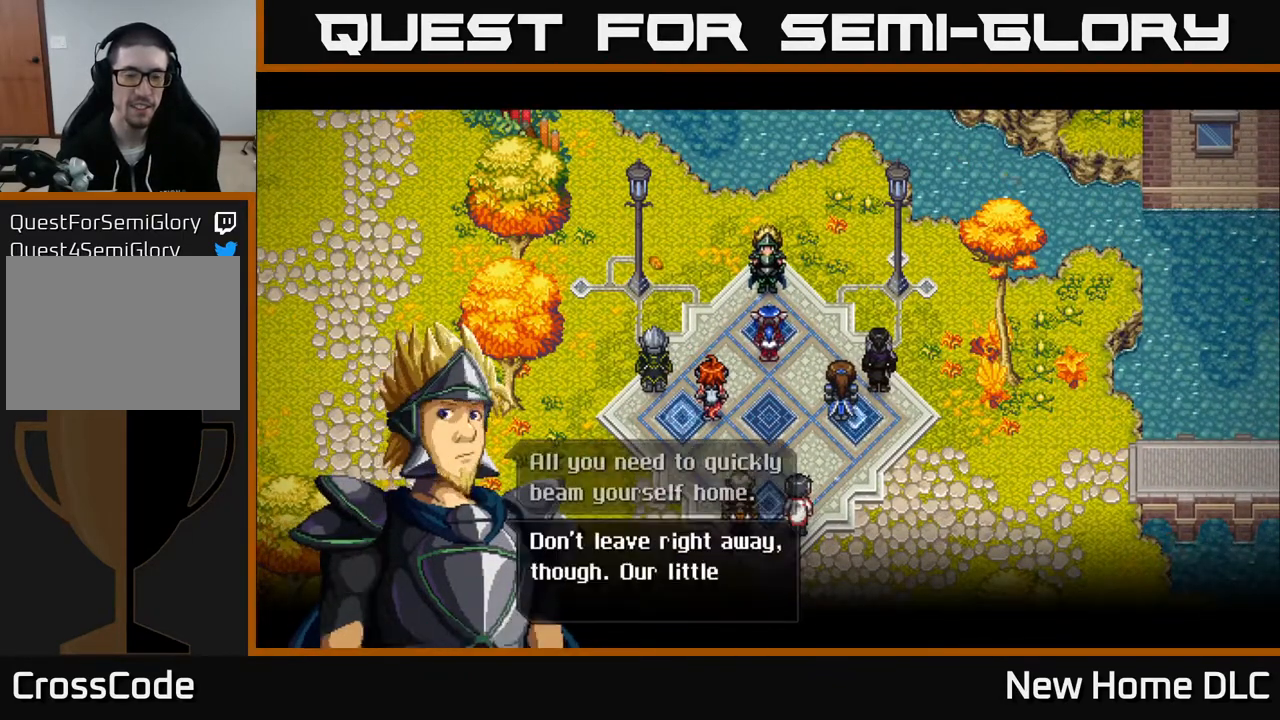
{"buttons": [], "left_stick": "center", "right_stick": "center", "events": []}
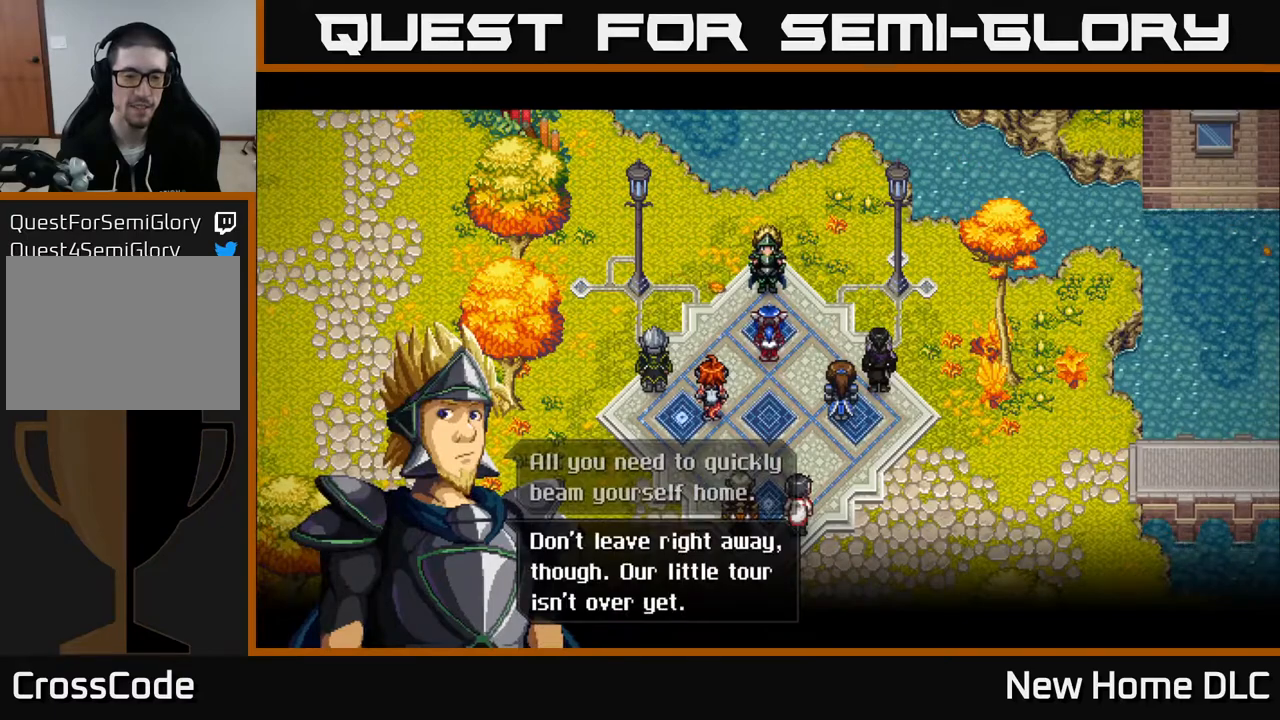
{"buttons": [], "left_stick": "center", "right_stick": "center", "events": []}
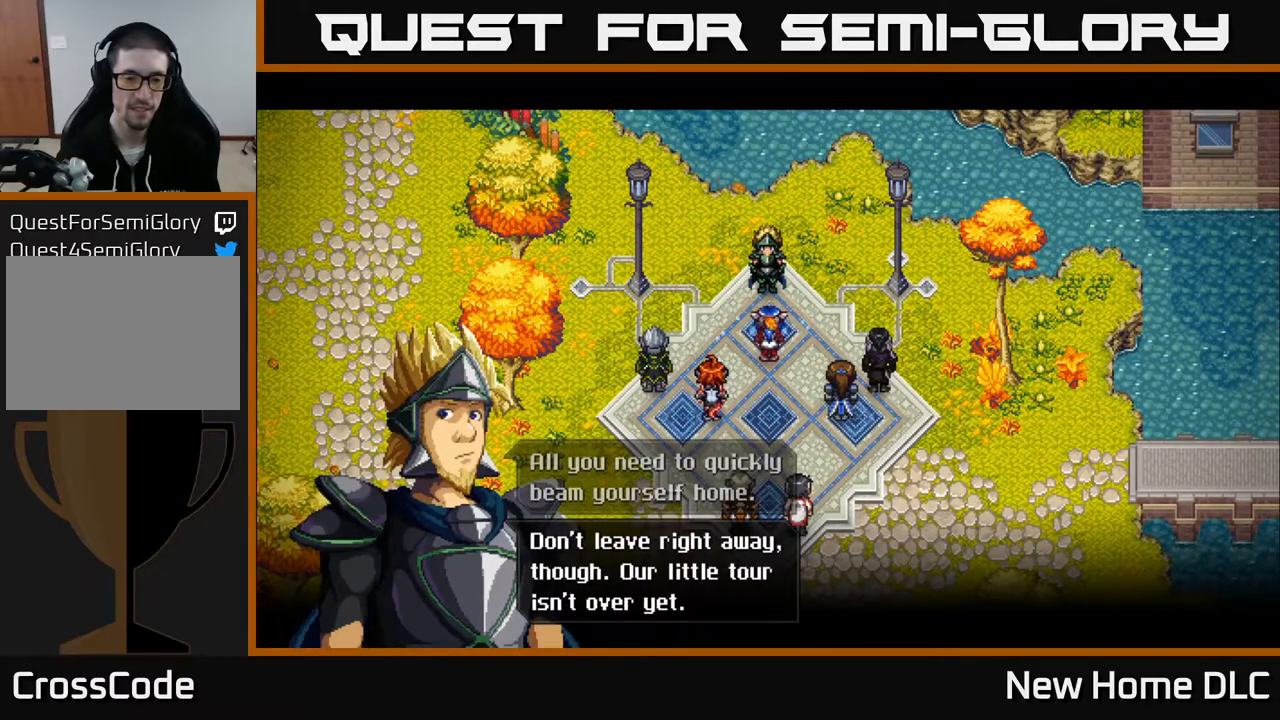
{"buttons": [], "left_stick": "center", "right_stick": "center", "events": [[100, "A", "down"], [233, "A", "up"]]}
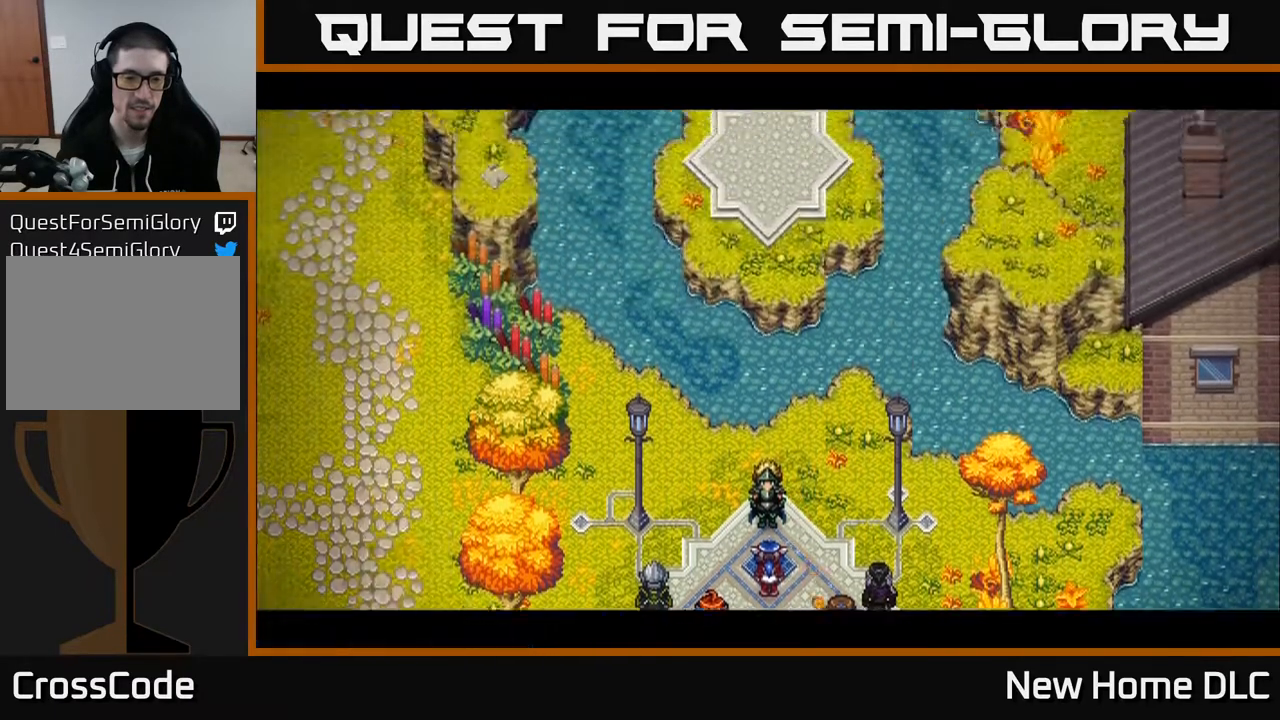
{"buttons": [], "left_stick": "center", "right_stick": "center", "events": []}
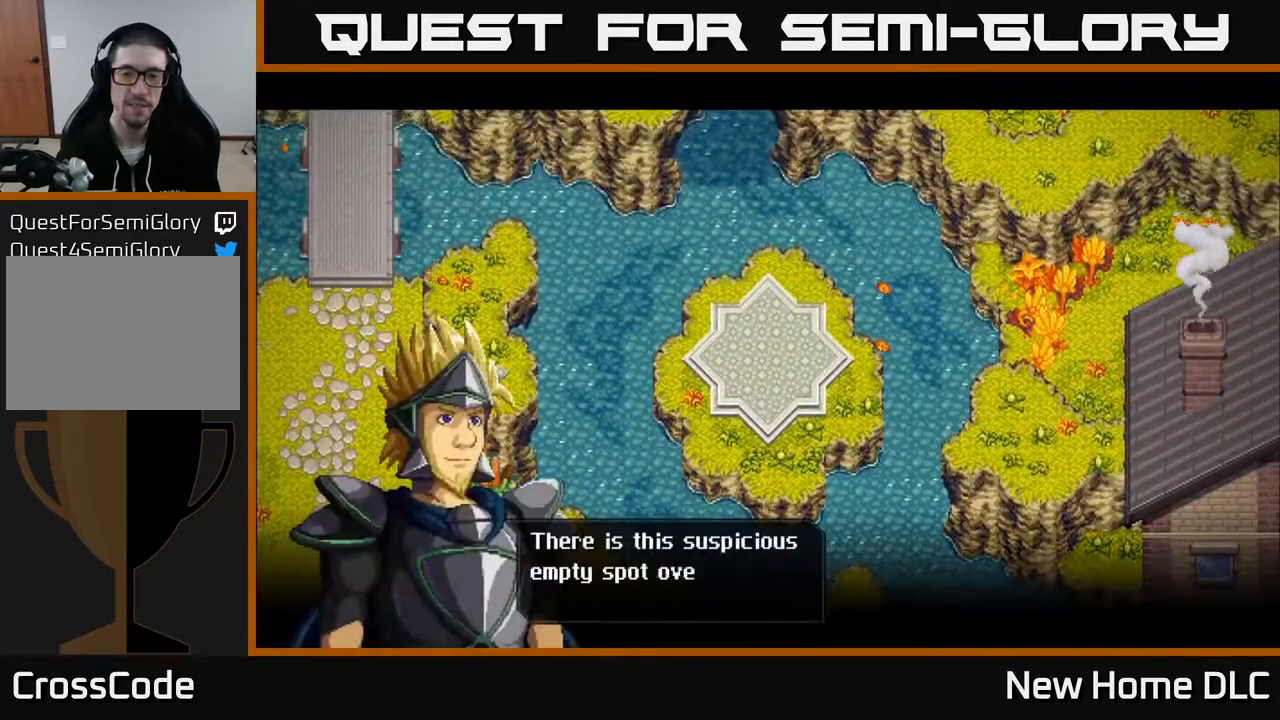
{"buttons": [], "left_stick": "center", "right_stick": "center", "events": []}
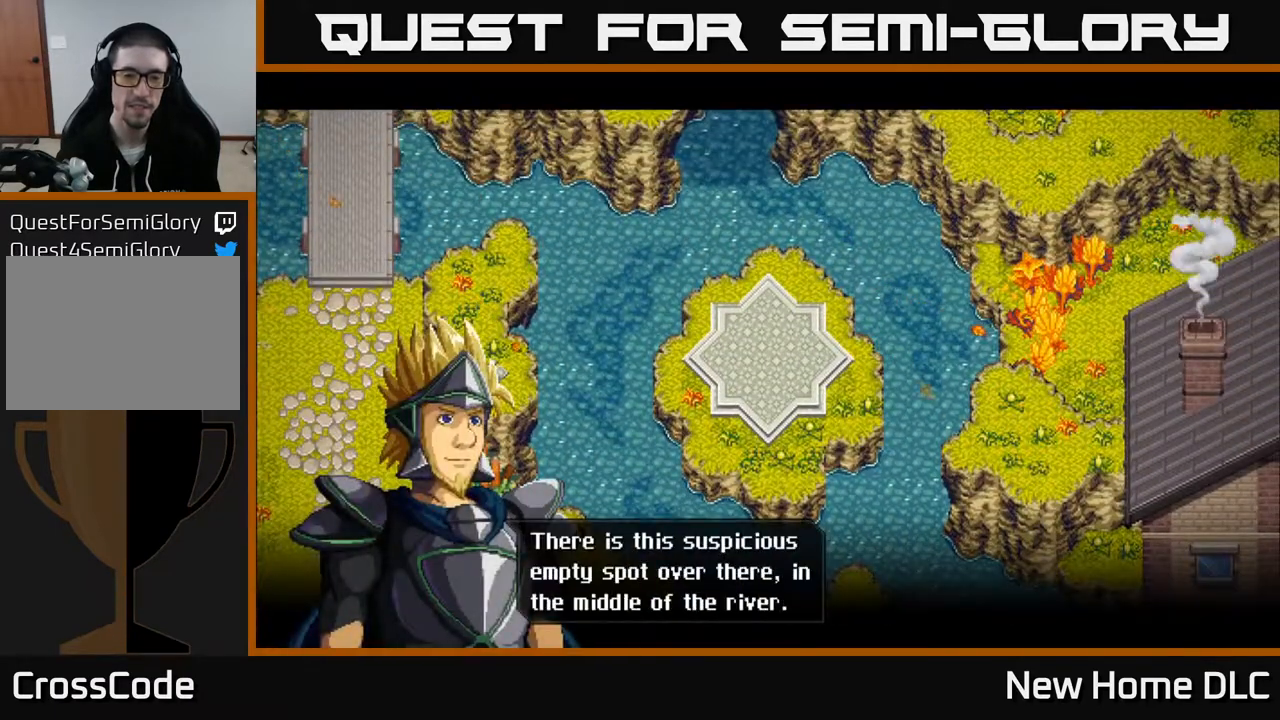
{"buttons": [], "left_stick": "center", "right_stick": "center", "events": []}
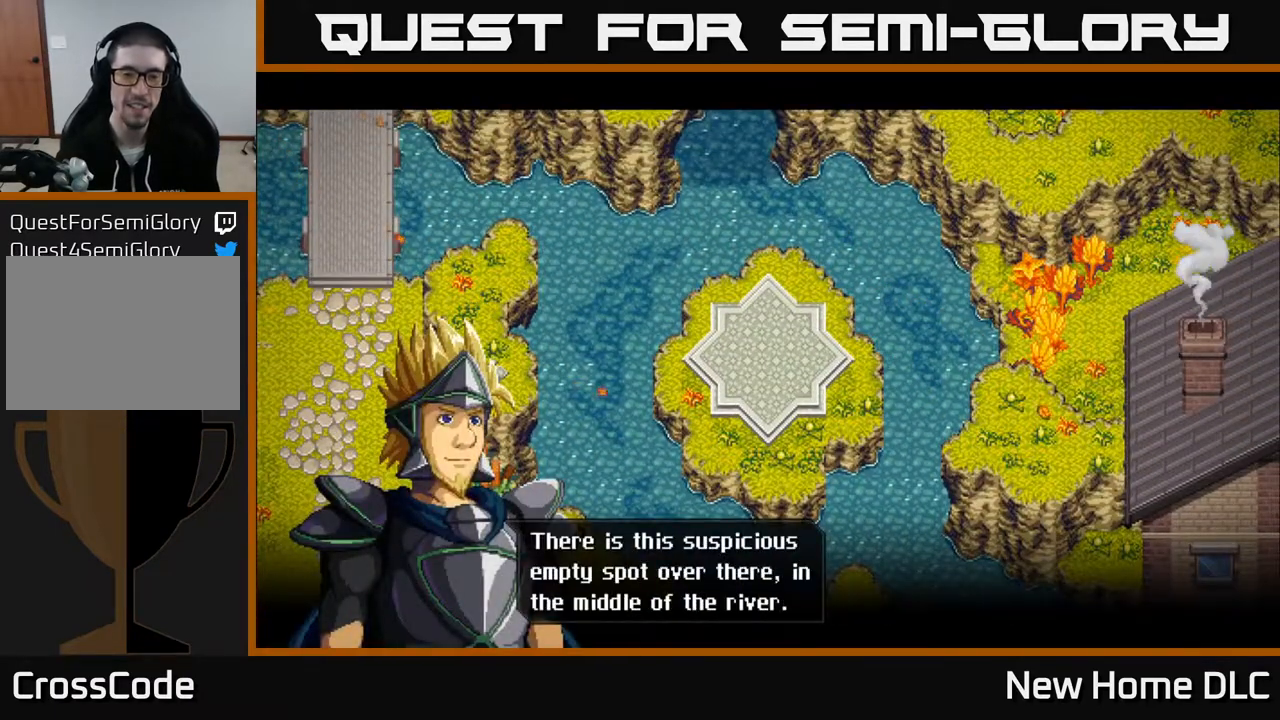
{"buttons": [], "left_stick": "center", "right_stick": "center", "events": []}
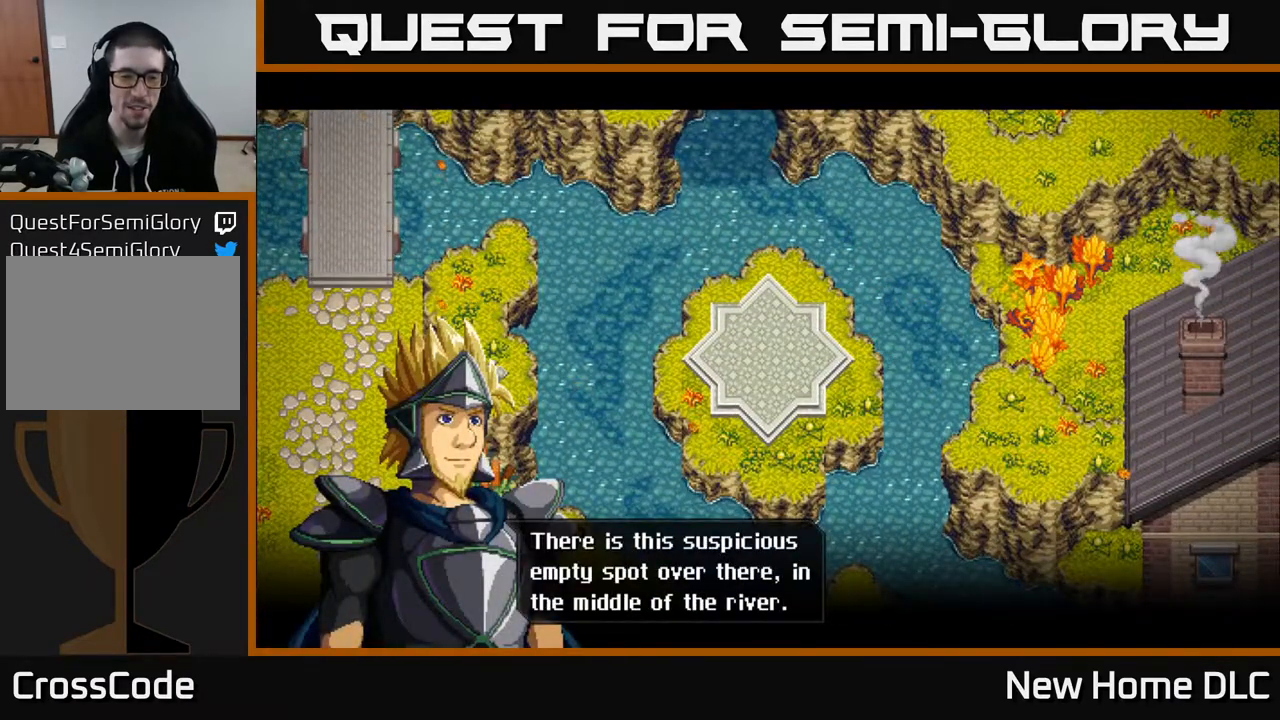
{"buttons": [], "left_stick": "center", "right_stick": "center", "events": []}
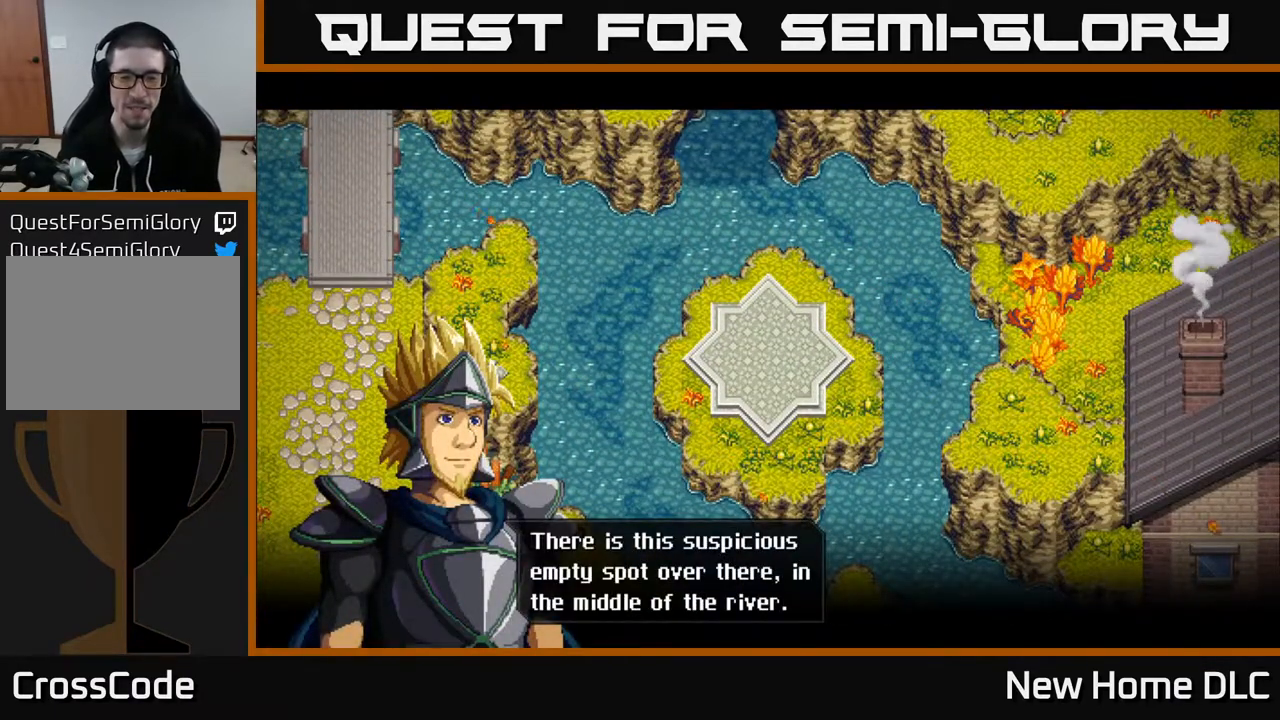
{"buttons": [], "left_stick": "center", "right_stick": "center", "events": [[300, "A", "down"], [417, "A", "up"]]}
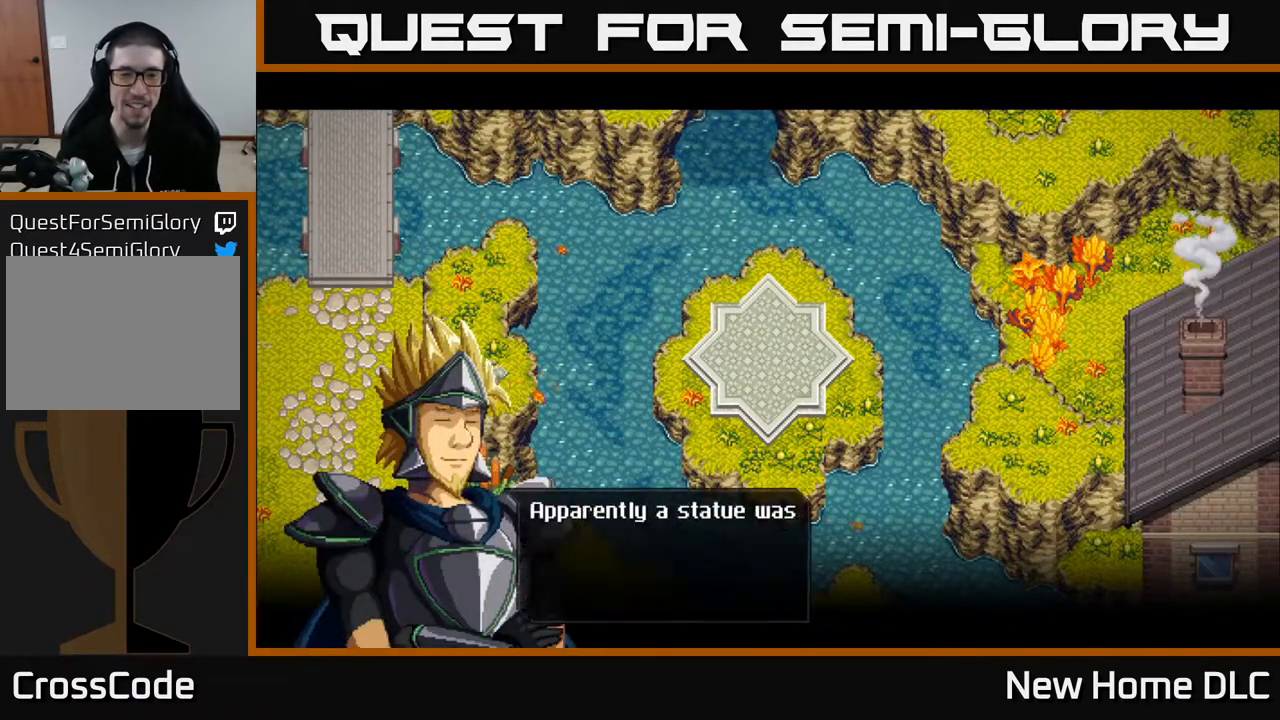
{"buttons": [], "left_stick": "center", "right_stick": "center", "events": []}
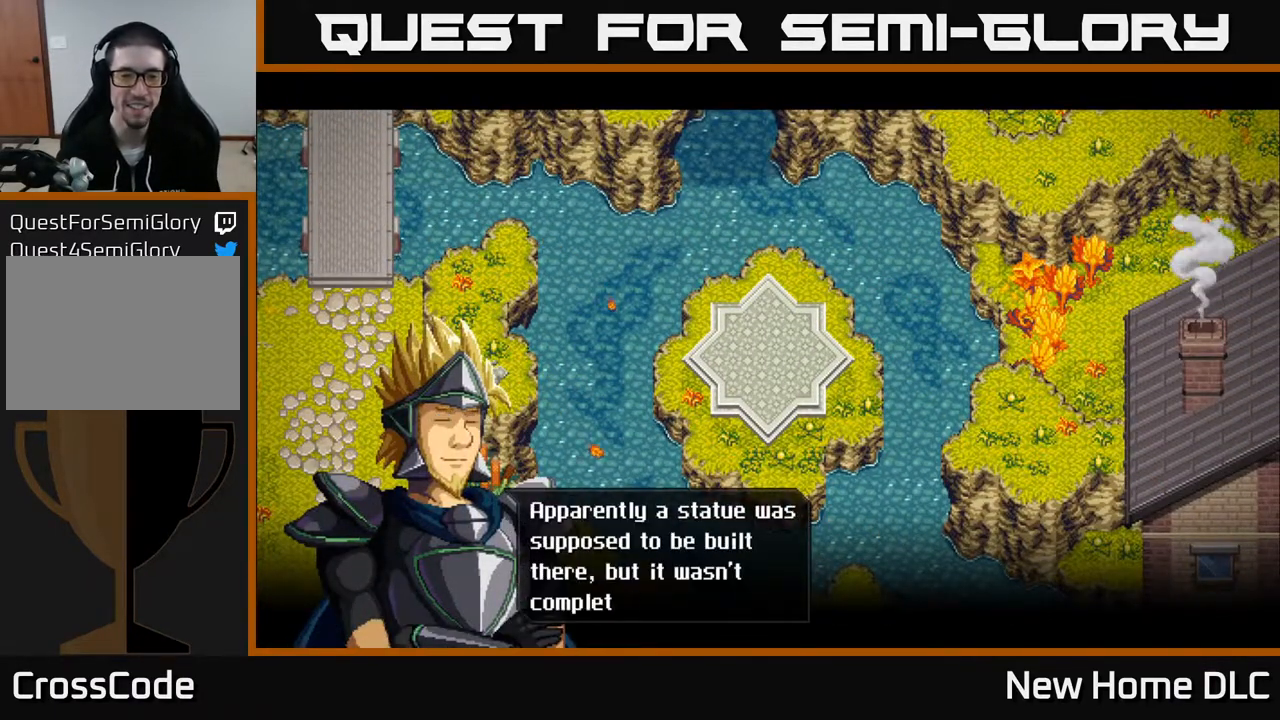
{"buttons": [], "left_stick": "center", "right_stick": "center", "events": []}
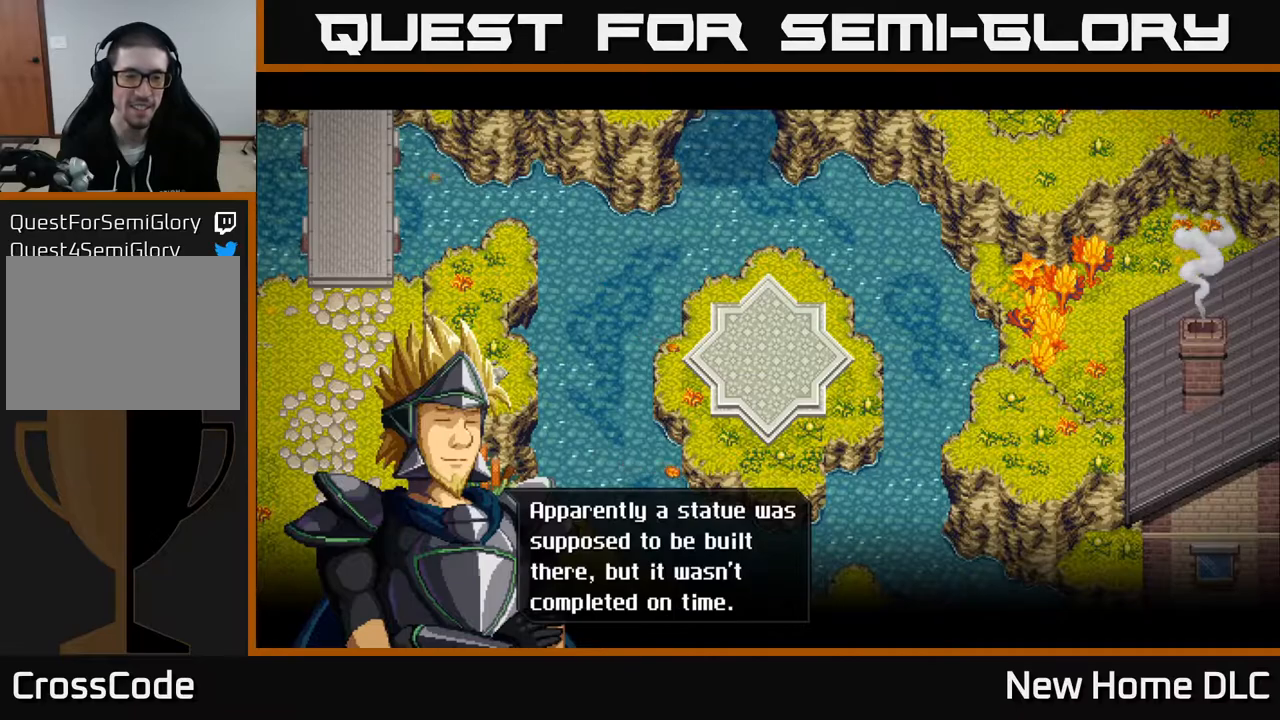
{"buttons": [], "left_stick": "center", "right_stick": "center", "events": []}
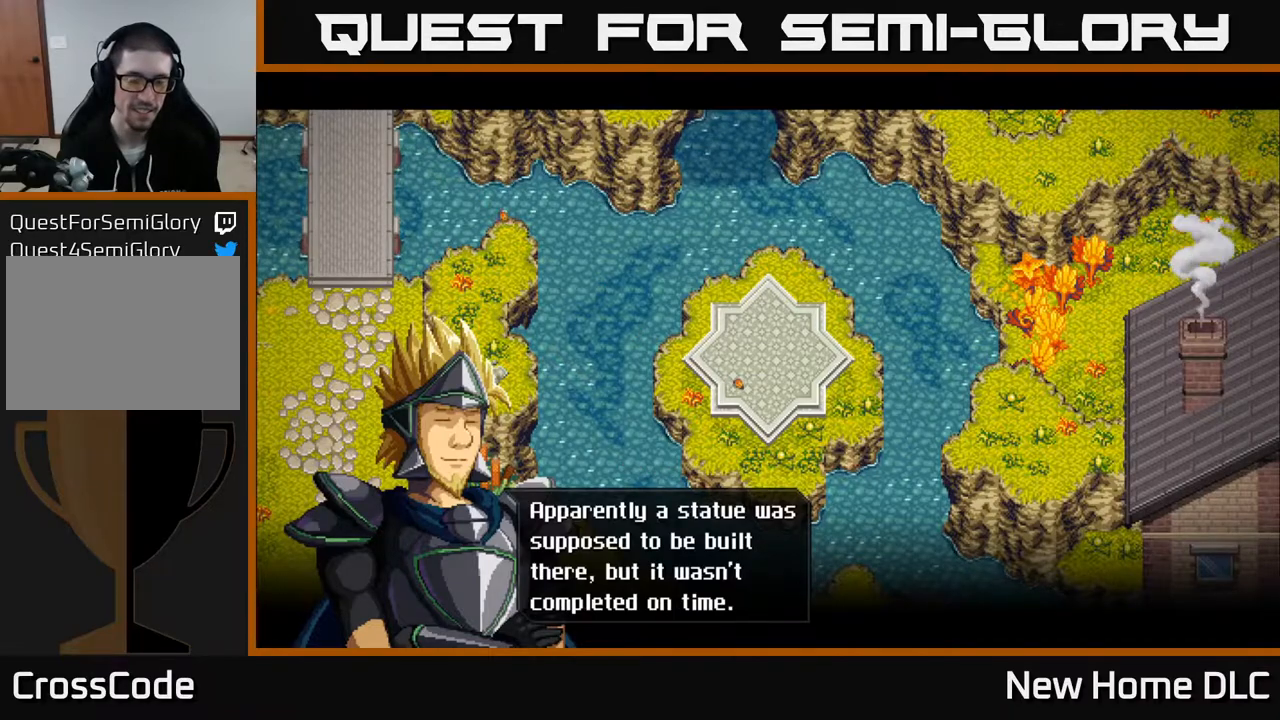
{"buttons": [], "left_stick": "center", "right_stick": "center", "events": [[117, "A", "down"], [233, "A", "up"]]}
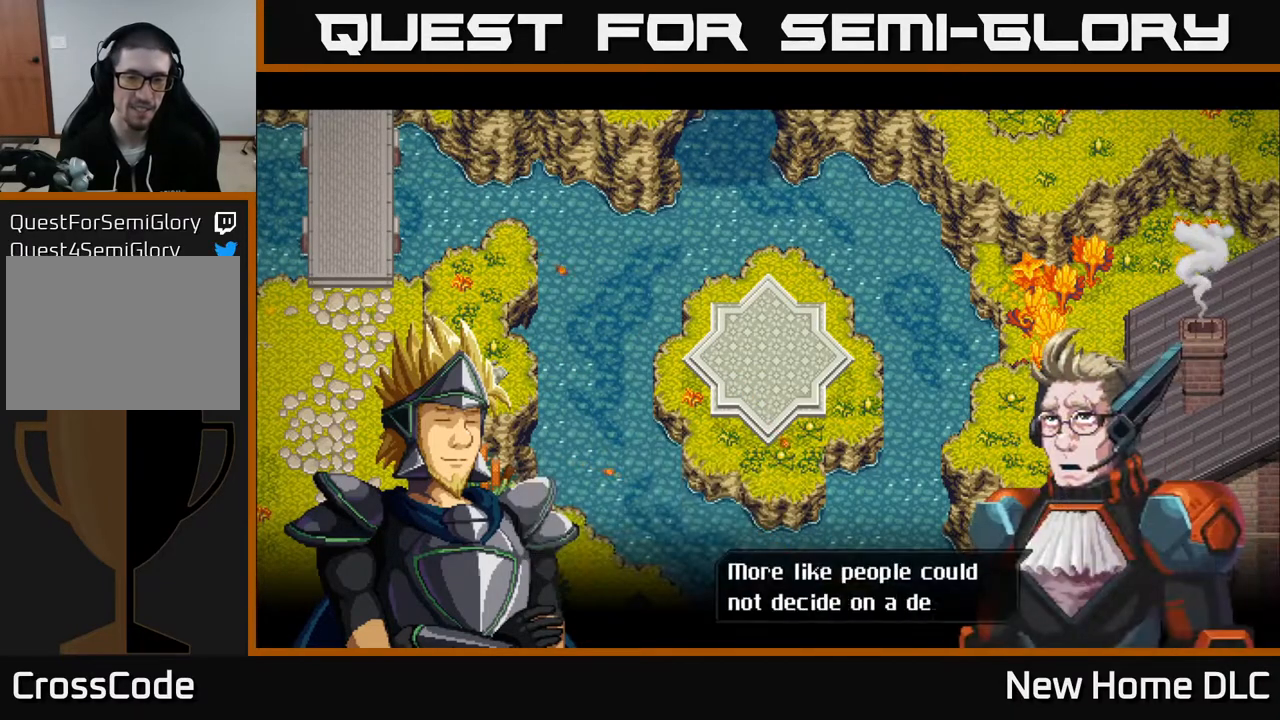
{"buttons": [], "left_stick": "center", "right_stick": "center", "events": []}
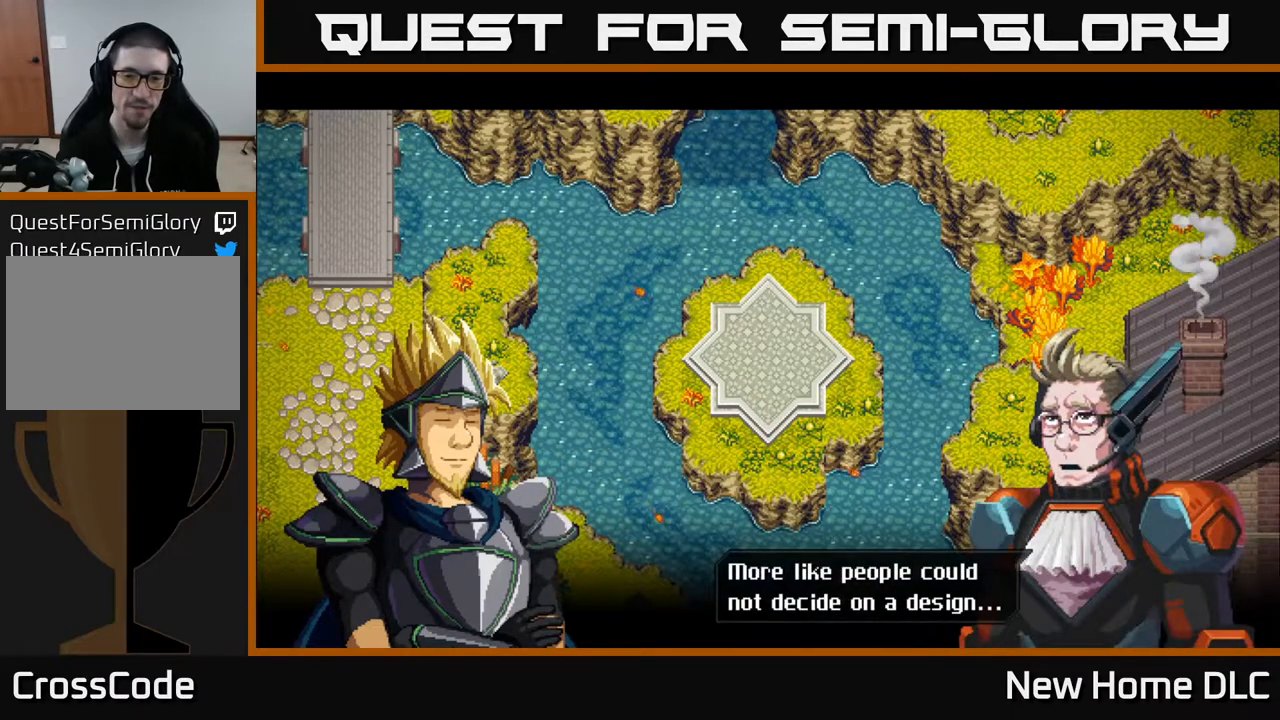
{"buttons": [], "left_stick": "center", "right_stick": "center", "events": []}
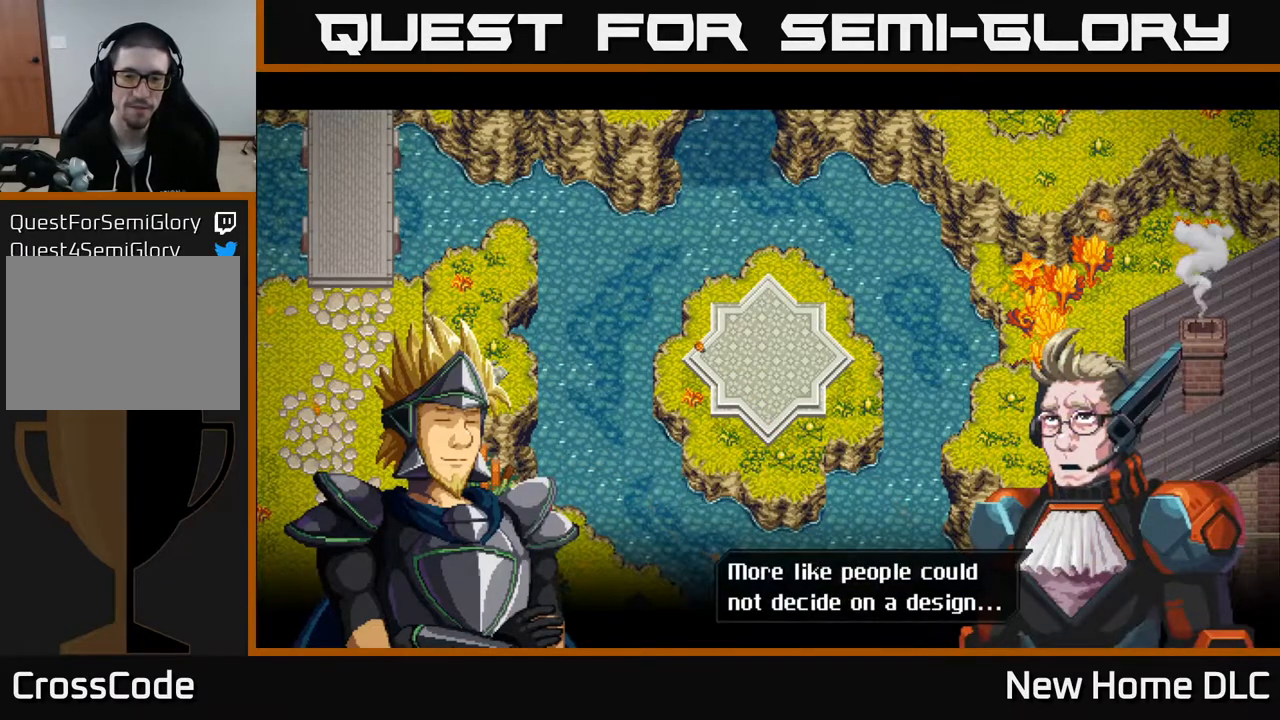
{"buttons": [], "left_stick": "center", "right_stick": "center", "events": []}
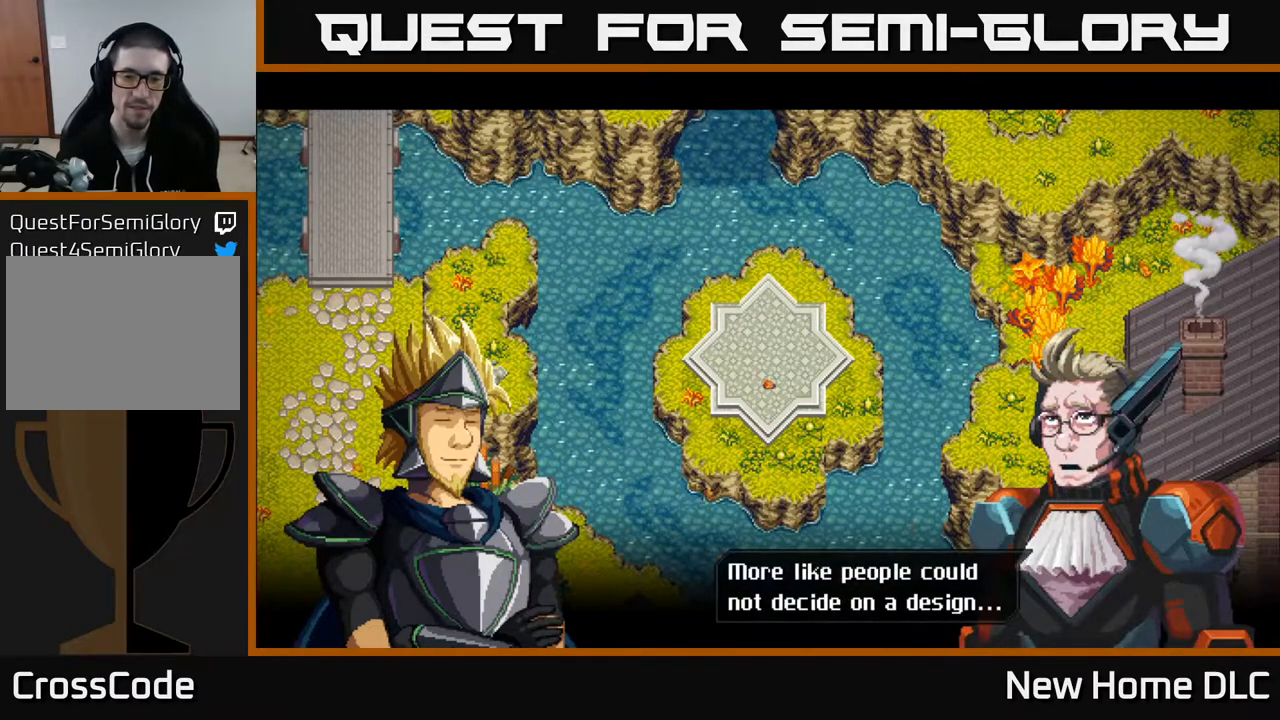
{"buttons": ["A"], "left_stick": "center", "right_stick": "center", "events": [[417, "A", "down"]]}